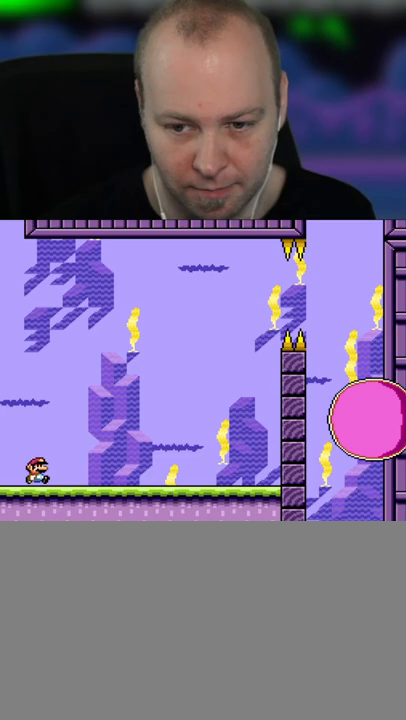
Gameplay with a controller (Nintendo layout); each line is a JSON object with the inputs held at the frame after it. "events" lists button and stick changes between this image and that frame as [ms after this image, input, new state], when the widget could be followed in between. Not read: L3 R3.
{"buttons": ["X", "DPAD_RIGHT"], "events": []}
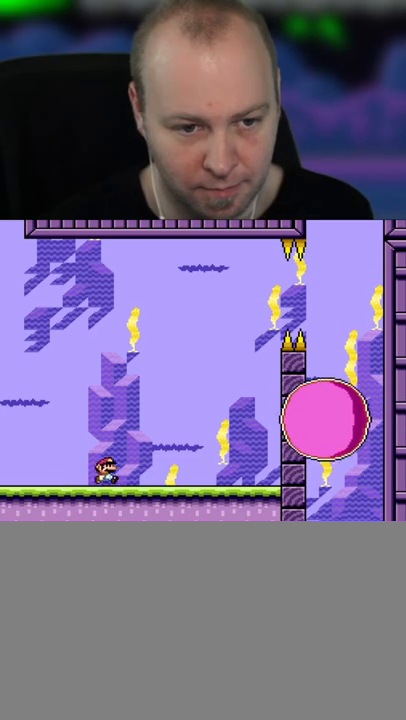
{"buttons": ["A", "X", "DPAD_RIGHT"], "events": [[150, "A", "down"]]}
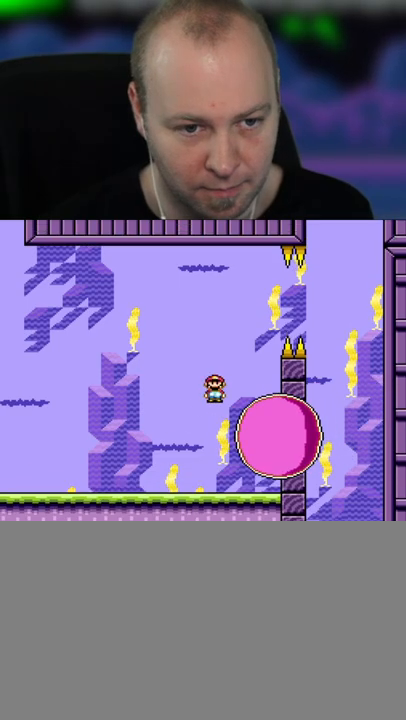
{"buttons": ["A", "X", "DPAD_RIGHT"], "events": [[100, "DPAD_RIGHT", "up"], [100, "DPAD_UP", "down"], [150, "DPAD_LEFT", "down"], [150, "DPAD_UP", "up"], [350, "DPAD_LEFT", "up"], [417, "DPAD_RIGHT", "down"]]}
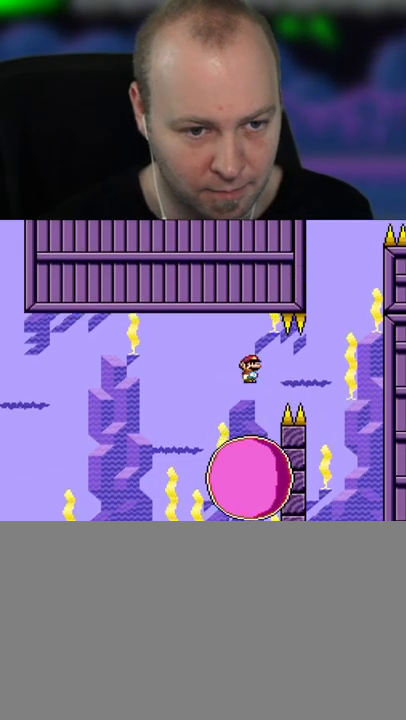
{"buttons": ["X"], "events": [[67, "DPAD_RIGHT", "up"], [67, "DPAD_UP", "down"], [117, "DPAD_LEFT", "down"], [117, "DPAD_UP", "up"], [250, "DPAD_LEFT", "up"], [283, "DPAD_RIGHT", "down"], [383, "DPAD_RIGHT", "up"], [417, "A", "up"]]}
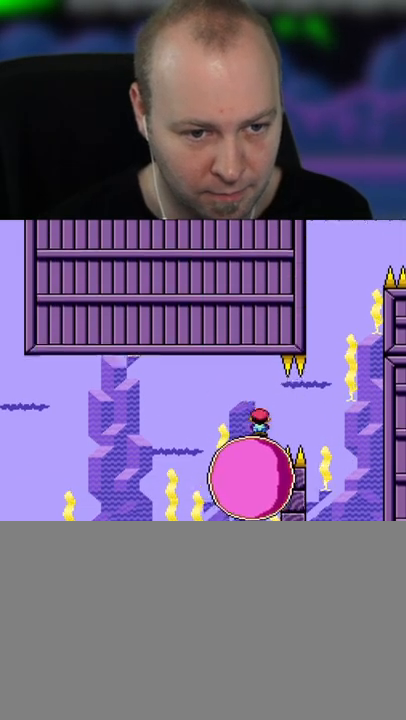
{"buttons": ["X"], "events": [[150, "DPAD_RIGHT", "down"], [250, "DPAD_RIGHT", "up"]]}
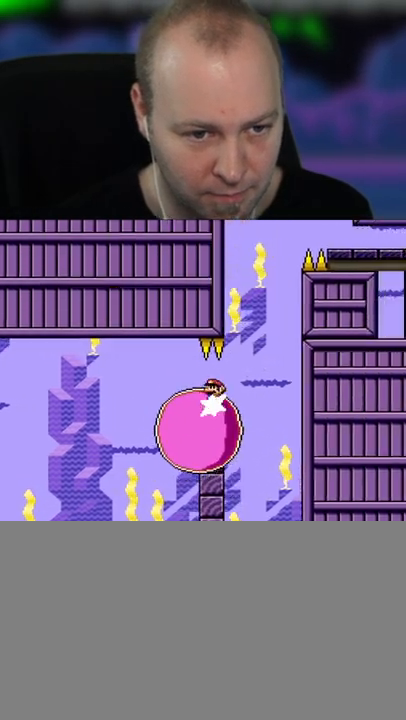
{"buttons": ["A", "X", "DPAD_RIGHT"], "events": [[283, "A", "down"], [333, "DPAD_LEFT", "down"], [417, "DPAD_LEFT", "up"], [483, "DPAD_RIGHT", "down"]]}
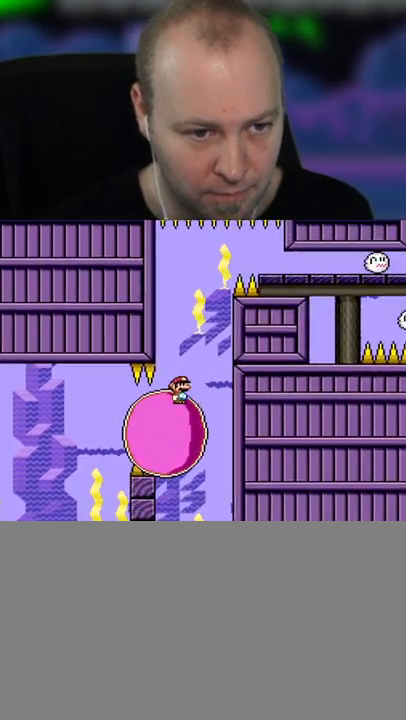
{"buttons": ["X"], "events": [[117, "DPAD_RIGHT", "up"], [117, "DPAD_UP", "down"], [150, "DPAD_UP", "up"], [183, "DPAD_LEFT", "down"], [217, "A", "up"], [233, "DPAD_LEFT", "up"]]}
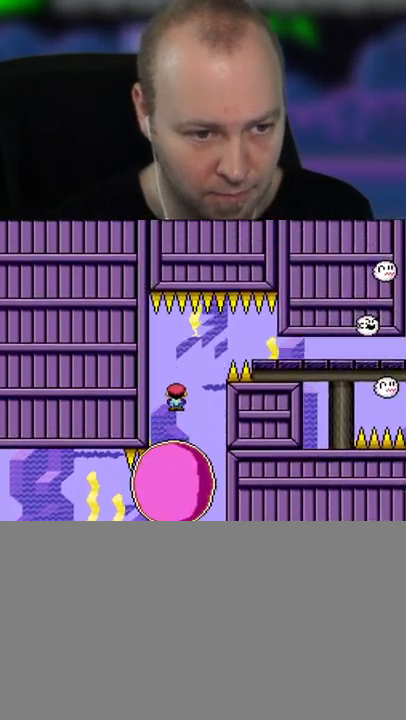
{"buttons": ["X", "DPAD_RIGHT"], "events": [[17, "A", "down"], [17, "DPAD_RIGHT", "down"], [450, "A", "up"]]}
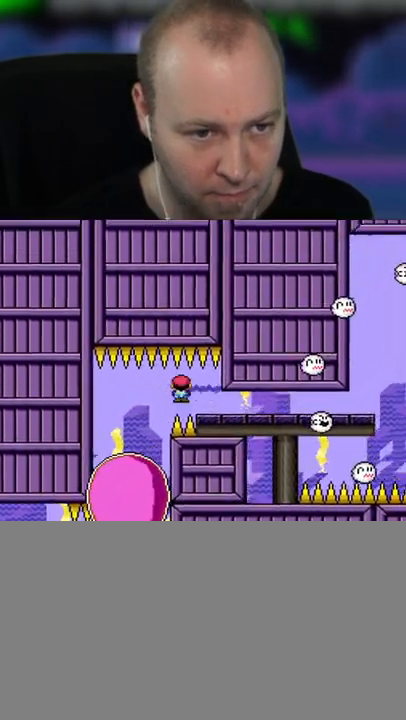
{"buttons": ["A", "X", "DPAD_UP"], "events": [[350, "DPAD_RIGHT", "up"], [350, "DPAD_UP", "down"], [383, "A", "down"], [383, "DPAD_LEFT", "down"], [383, "DPAD_UP", "up"], [483, "DPAD_LEFT", "up"], [483, "DPAD_UP", "down"]]}
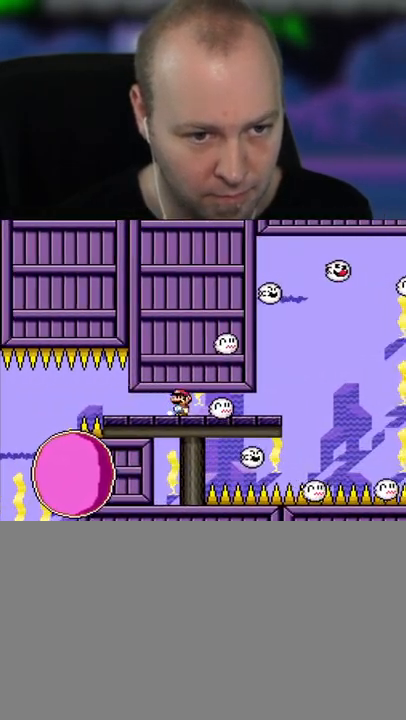
{"buttons": ["X", "DPAD_RIGHT"], "events": [[17, "DPAD_RIGHT", "down"], [17, "DPAD_UP", "up"], [350, "A", "up"]]}
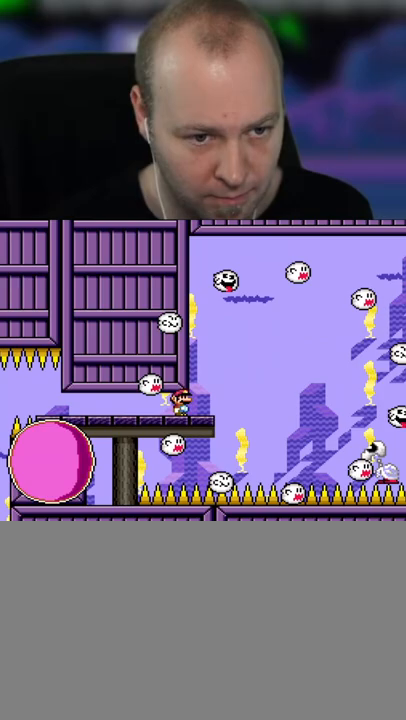
{"buttons": ["A", "X", "DPAD_RIGHT"], "events": [[50, "DPAD_RIGHT", "up"], [50, "DPAD_UP", "down"], [67, "DPAD_LEFT", "down"], [67, "DPAD_UP", "up"], [183, "DPAD_LEFT", "up"], [250, "A", "down"], [283, "DPAD_RIGHT", "down"]]}
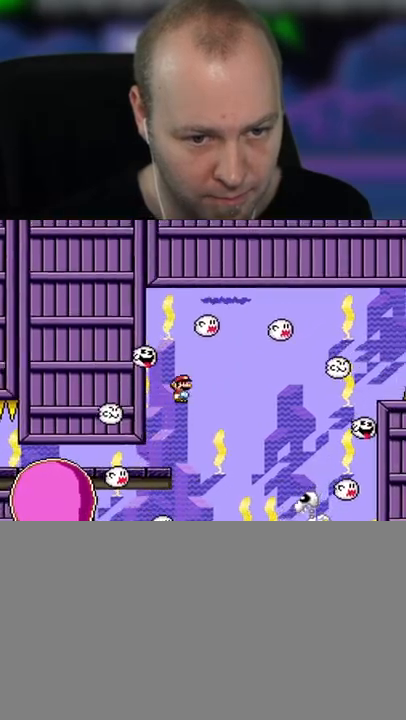
{"buttons": ["A", "X"], "events": [[17, "DPAD_RIGHT", "up"]]}
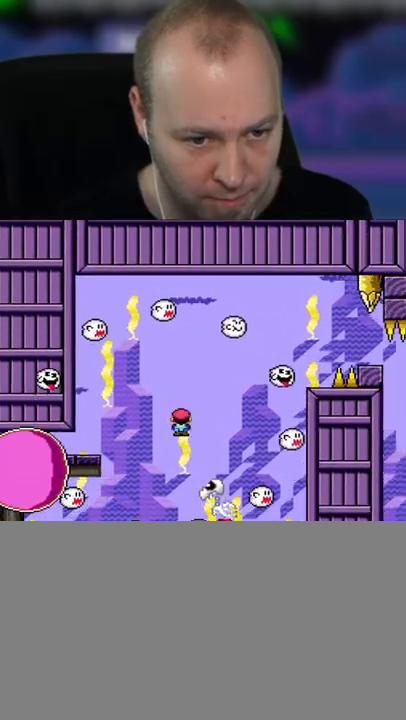
{"buttons": ["A", "X", "DPAD_RIGHT"], "events": [[217, "DPAD_RIGHT", "down"]]}
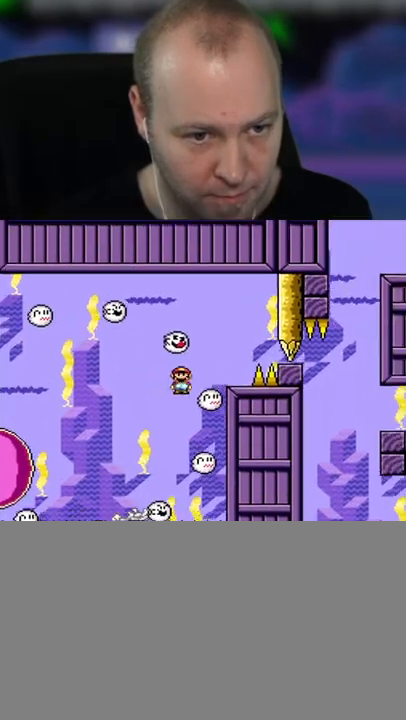
{"buttons": ["X"], "events": [[117, "DPAD_UP", "down"], [150, "DPAD_LEFT", "down"], [150, "DPAD_RIGHT", "up"], [150, "DPAD_UP", "up"], [283, "DPAD_LEFT", "up"], [367, "A", "up"]]}
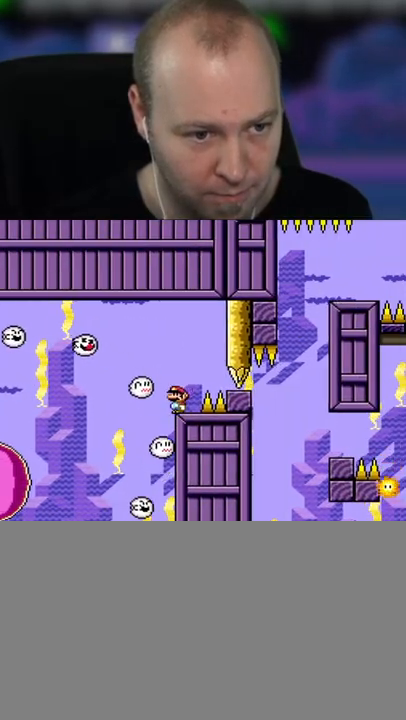
{"buttons": ["X", "DPAD_RIGHT"], "events": [[383, "A", "down"], [383, "DPAD_RIGHT", "down"], [483, "A", "up"]]}
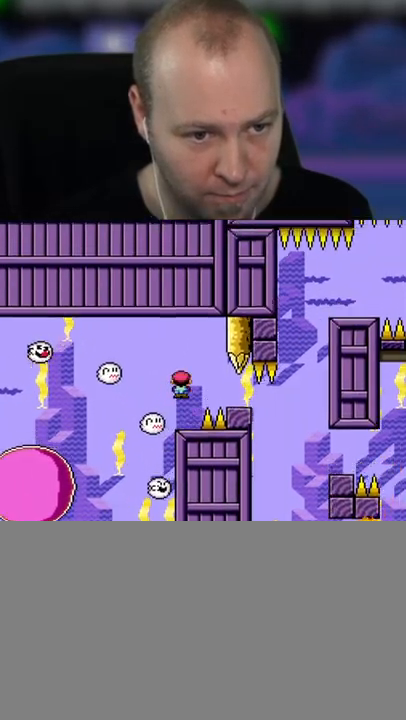
{"buttons": ["A", "X"], "events": [[150, "A", "down"], [283, "DPAD_UP", "down"], [317, "DPAD_LEFT", "down"], [317, "DPAD_RIGHT", "up"], [317, "DPAD_UP", "up"], [450, "DPAD_LEFT", "up"]]}
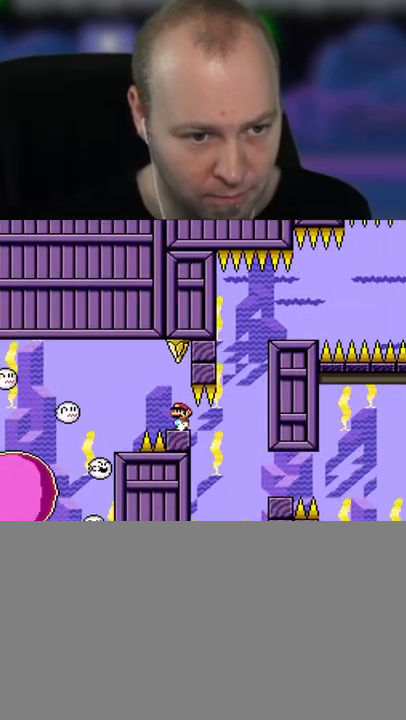
{"buttons": ["A", "X"], "events": []}
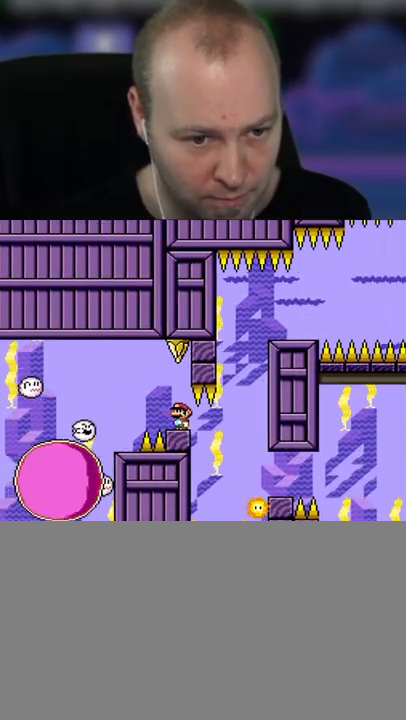
{"buttons": ["A", "X", "DPAD_RIGHT"], "events": [[100, "DPAD_RIGHT", "down"]]}
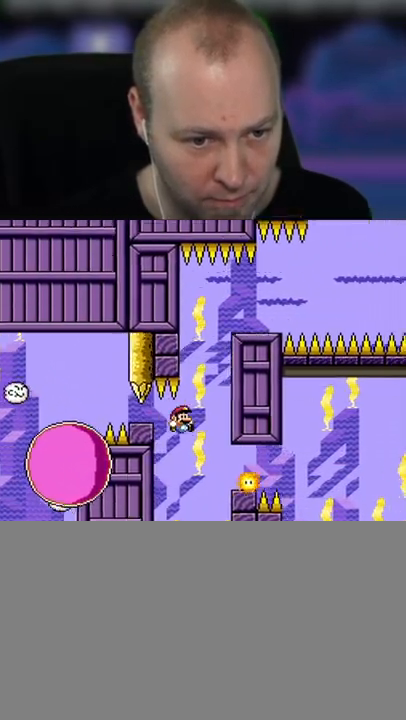
{"buttons": ["X"], "events": [[183, "DPAD_UP", "down"], [217, "DPAD_LEFT", "down"], [217, "DPAD_RIGHT", "up"], [217, "DPAD_UP", "up"], [250, "A", "up"], [333, "DPAD_LEFT", "up"]]}
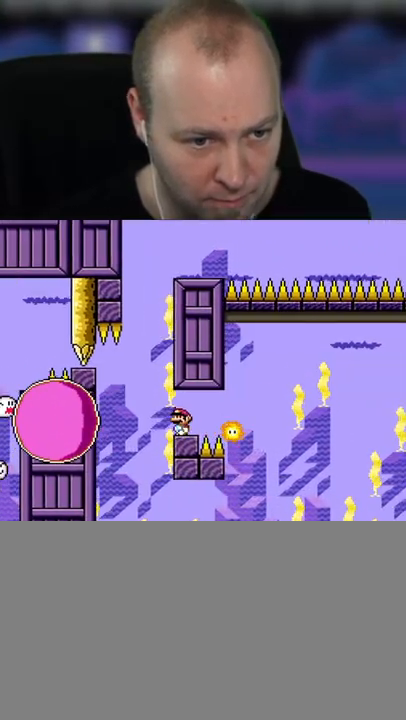
{"buttons": ["A", "X", "DPAD_RIGHT"], "events": [[183, "DPAD_LEFT", "down"], [317, "A", "down"], [417, "DPAD_LEFT", "up"], [417, "DPAD_UP", "down"], [450, "DPAD_RIGHT", "down"], [450, "DPAD_UP", "up"]]}
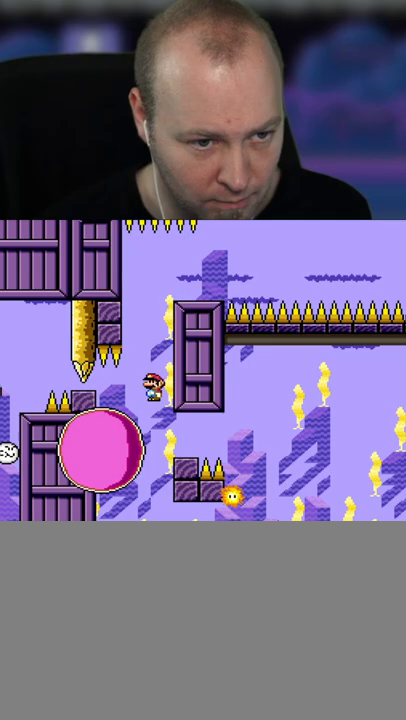
{"buttons": ["A", "X"], "events": [[150, "DPAD_RIGHT", "up"], [217, "DPAD_LEFT", "down"], [333, "DPAD_LEFT", "up"]]}
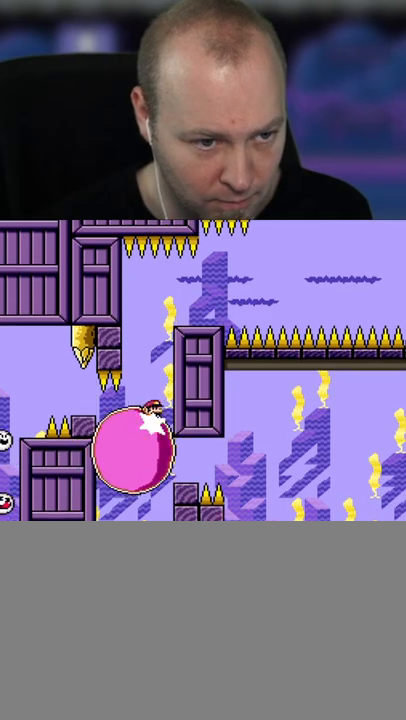
{"buttons": ["A", "X", "DPAD_RIGHT"], "events": [[83, "DPAD_RIGHT", "down"]]}
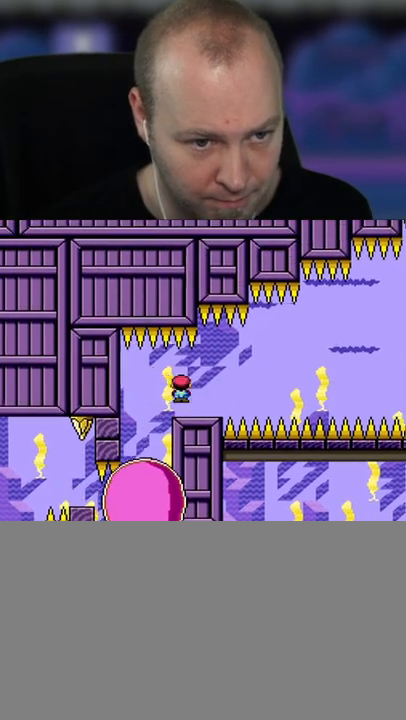
{"buttons": ["X"], "events": [[50, "DPAD_RIGHT", "up"], [50, "DPAD_UP", "down"], [67, "DPAD_LEFT", "down"], [67, "DPAD_UP", "up"], [217, "DPAD_LEFT", "up"], [250, "A", "up"]]}
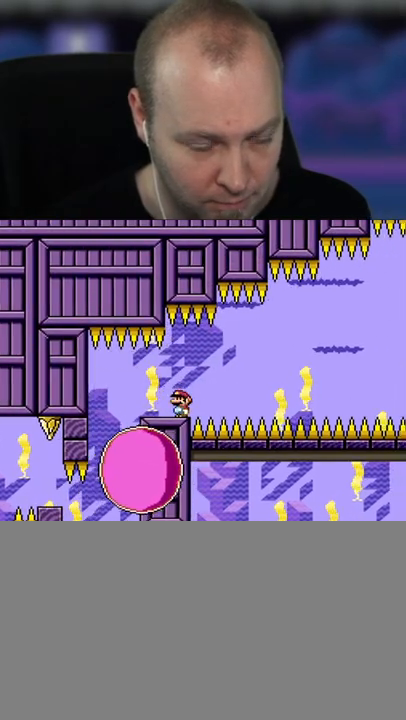
{"buttons": ["X", "DPAD_RIGHT"], "events": [[150, "DPAD_RIGHT", "down"], [317, "A", "down"], [450, "A", "up"]]}
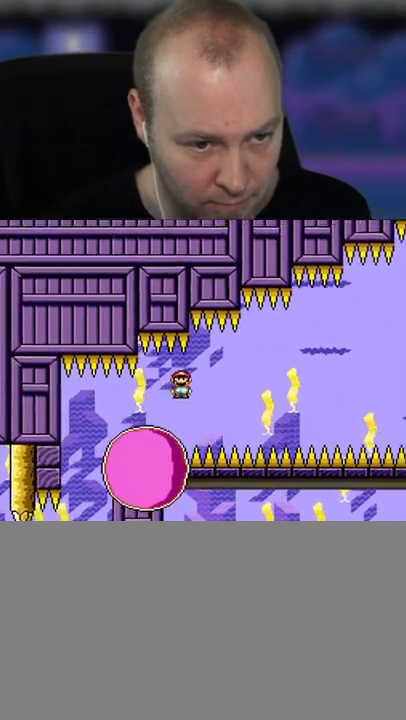
{"buttons": ["X", "DPAD_RIGHT"], "events": [[17, "A", "down"], [133, "DPAD_LEFT", "down"], [133, "DPAD_RIGHT", "up"], [383, "DPAD_UP", "down"], [417, "A", "up"], [417, "DPAD_LEFT", "up"], [417, "DPAD_RIGHT", "down"], [417, "DPAD_UP", "up"]]}
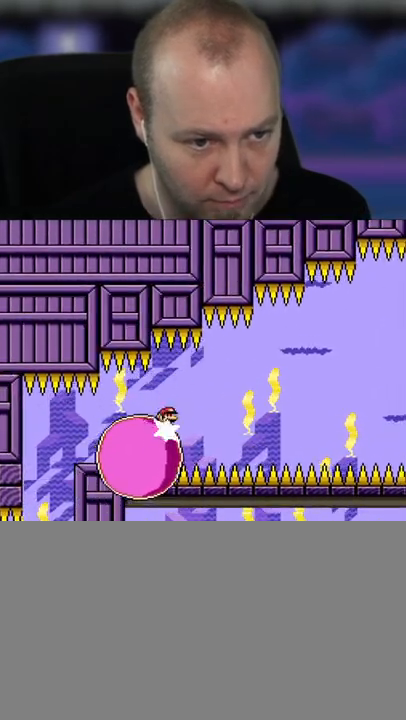
{"buttons": ["X"], "events": [[117, "DPAD_RIGHT", "up"]]}
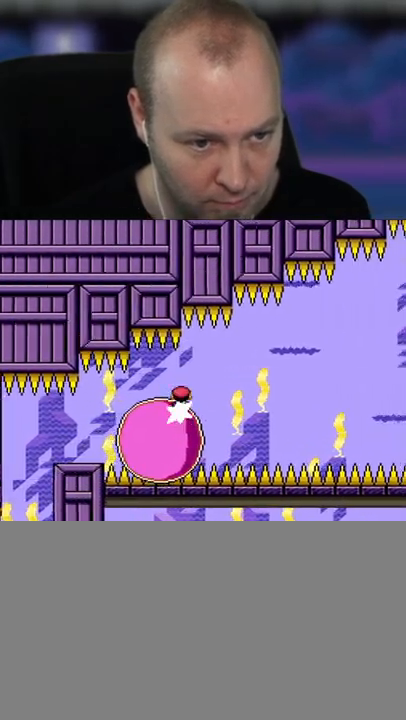
{"buttons": ["X"], "events": []}